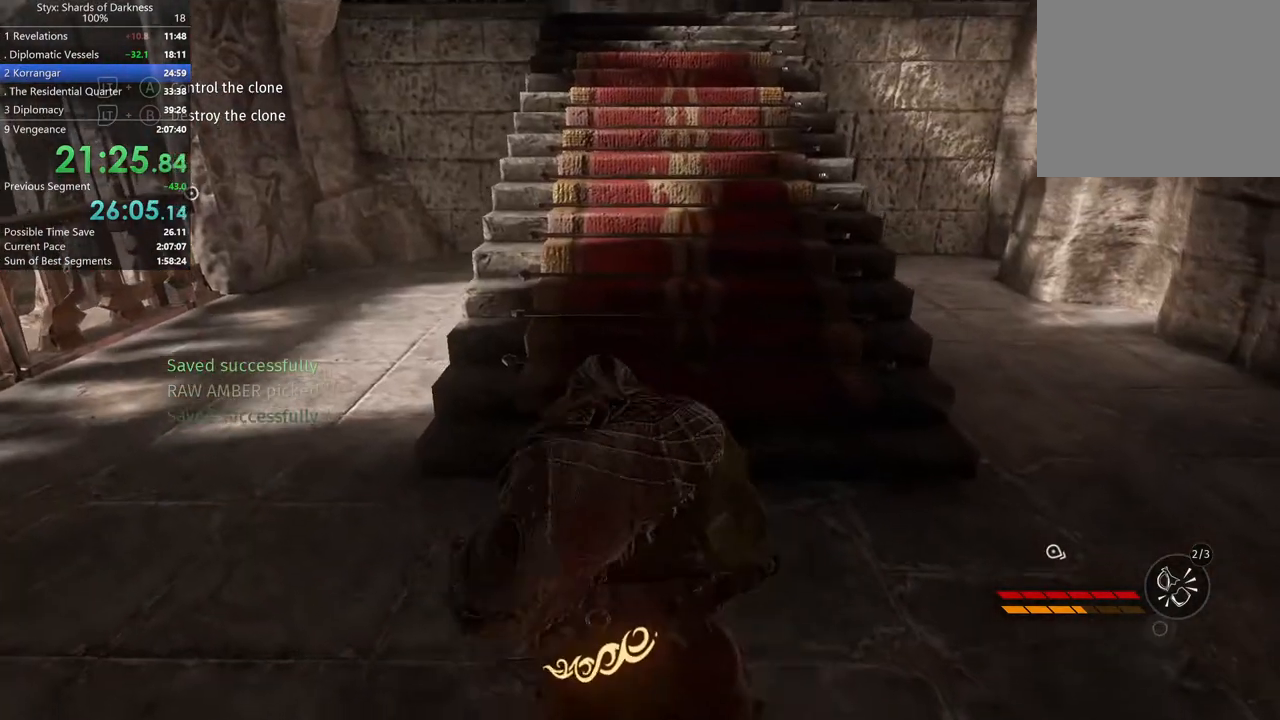
Gameplay with a controller (Xbox layout); each line is a JSON object with the inputs held at the frame after it. "button_events" lists button changes between this image and that frame as [ms after this image, input, new state], when the widget could be followed in between (sticks are given only as held states).
{"buttons": [], "left_stick": "up", "right_stick": "center", "button_events": []}
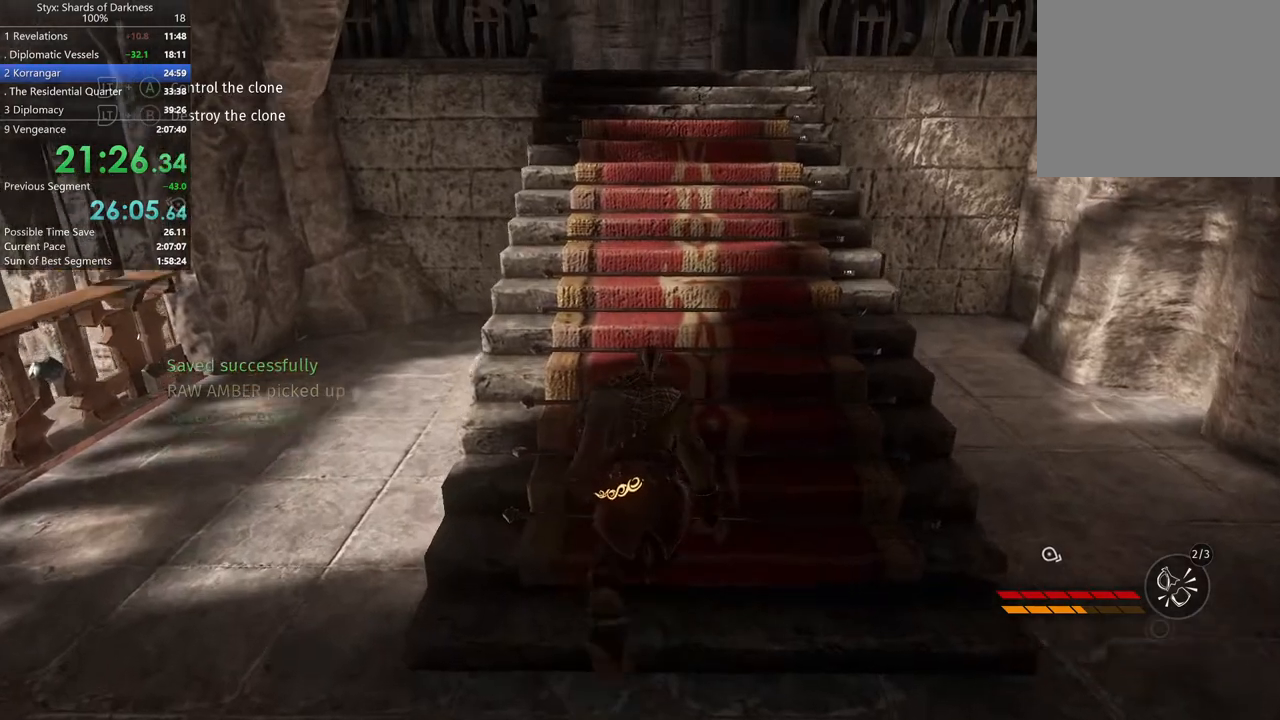
{"buttons": [], "left_stick": "up", "right_stick": "center", "button_events": []}
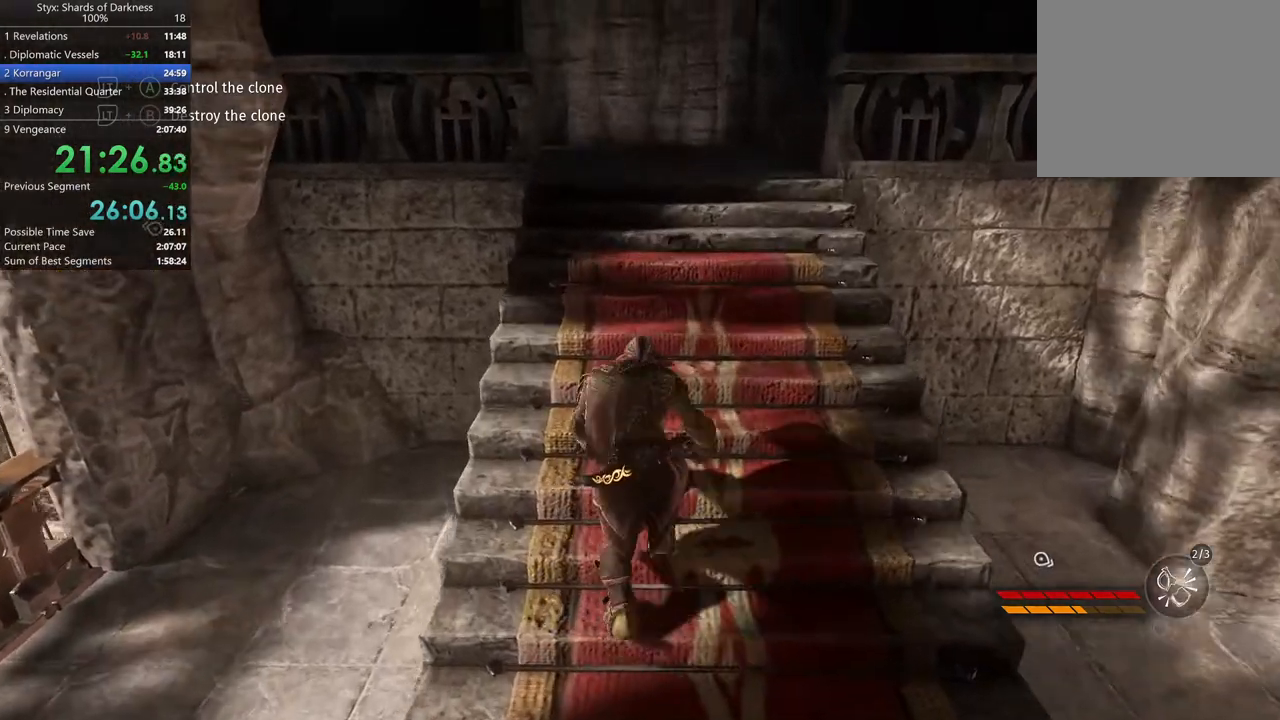
{"buttons": [], "left_stick": "up", "right_stick": "left", "button_events": []}
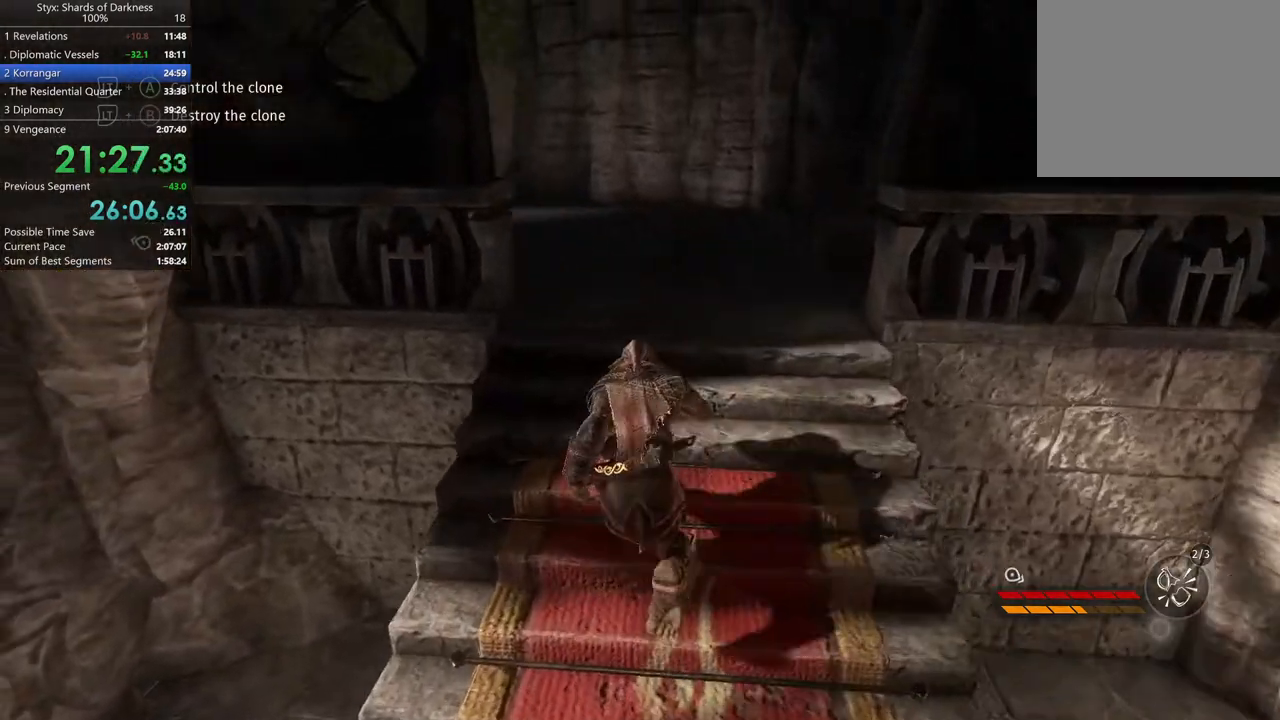
{"buttons": [], "left_stick": "up", "right_stick": "left", "button_events": []}
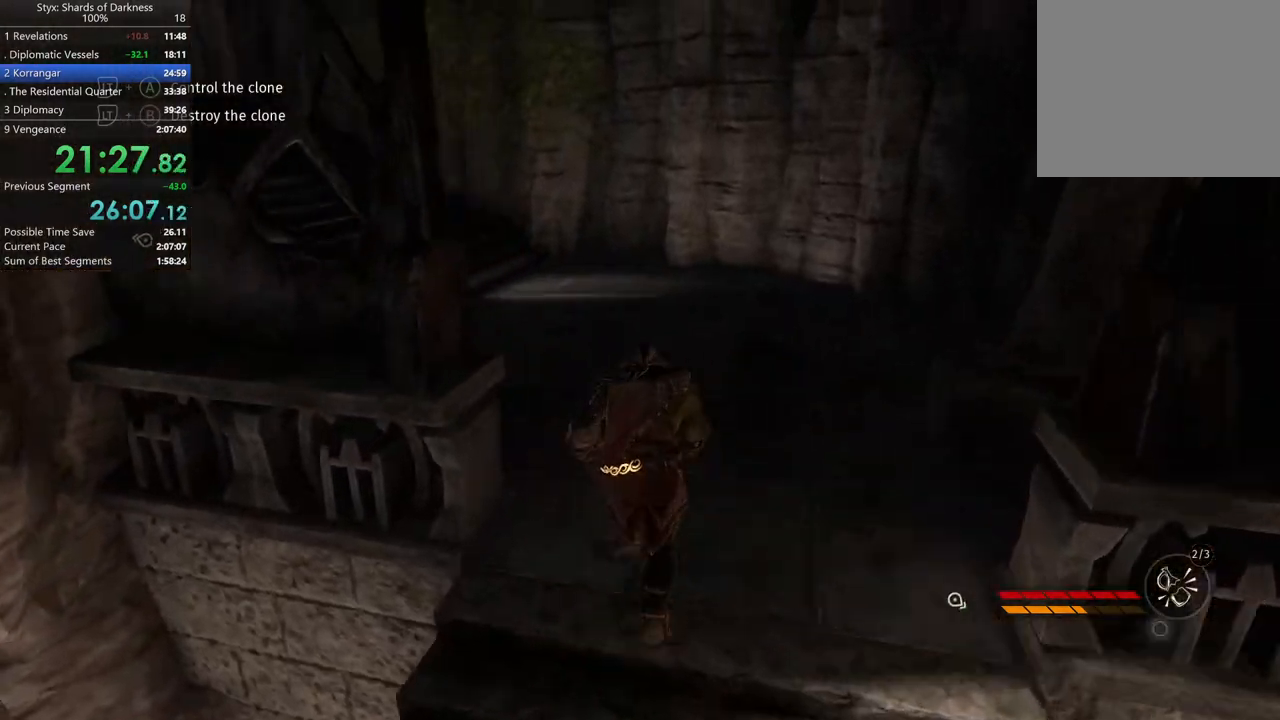
{"buttons": [], "left_stick": "up", "right_stick": "left", "button_events": []}
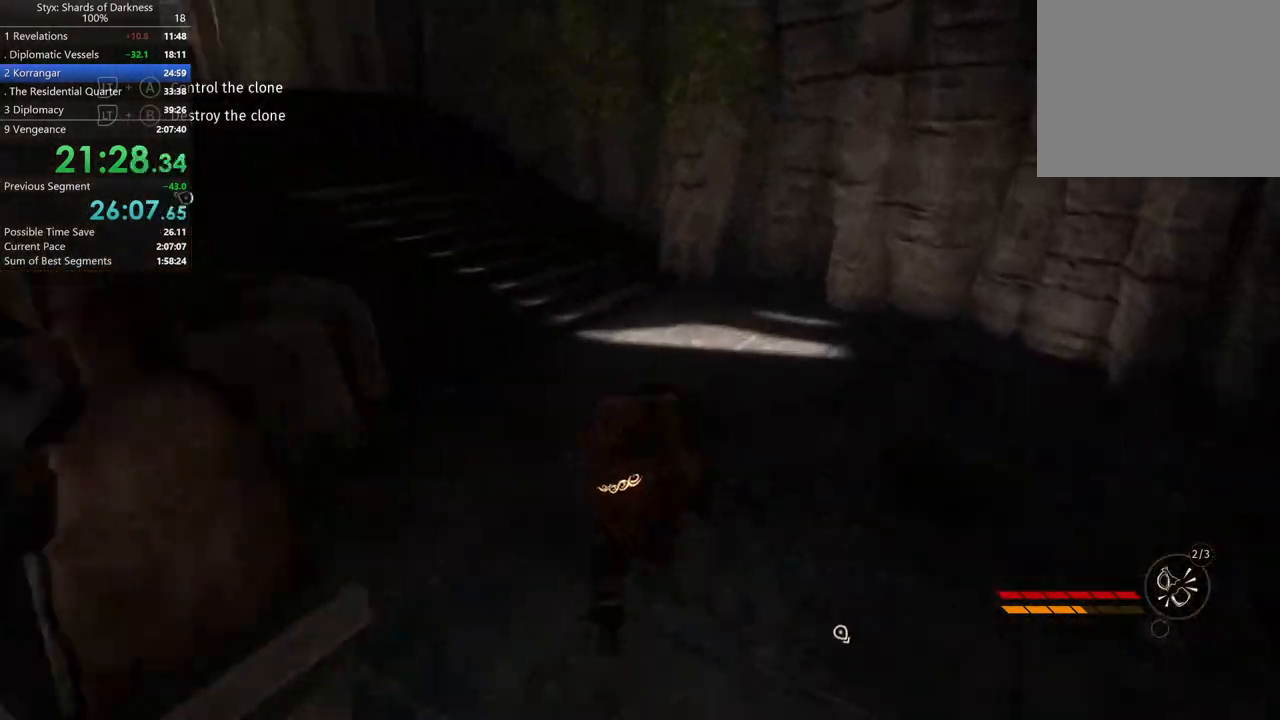
{"buttons": [], "left_stick": "up", "right_stick": "left", "button_events": []}
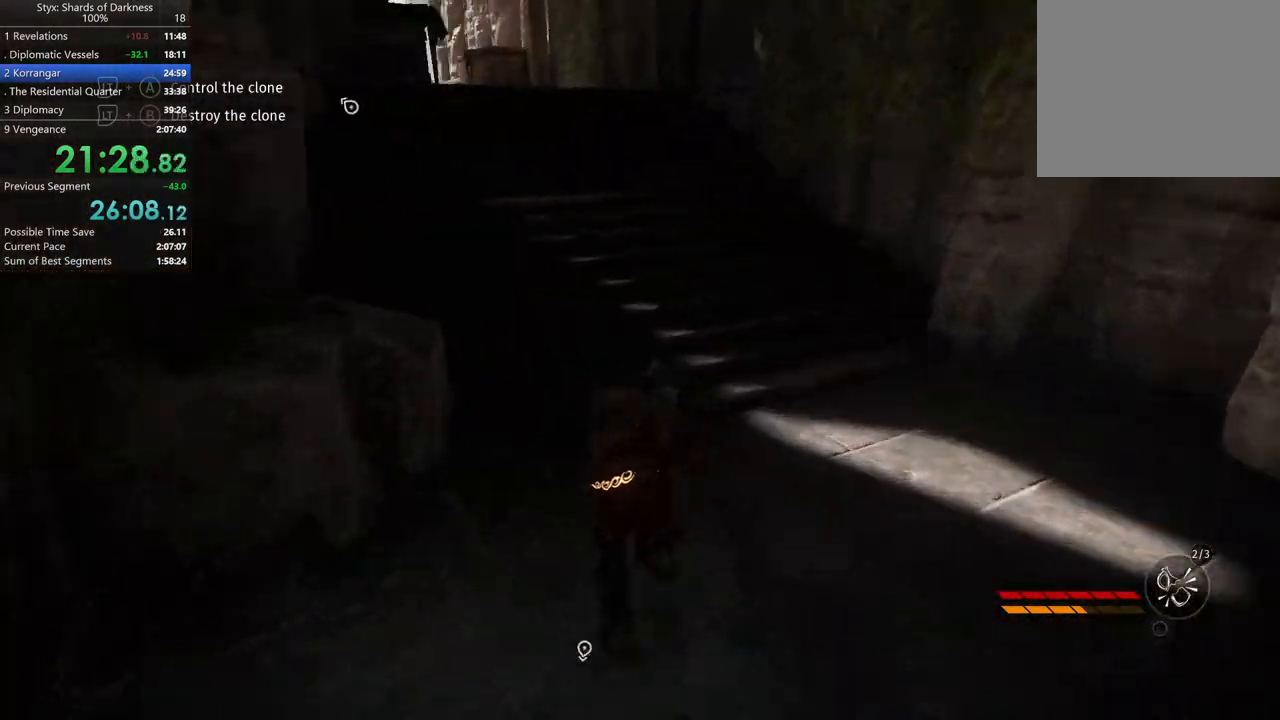
{"buttons": [], "left_stick": "up", "right_stick": "left", "button_events": []}
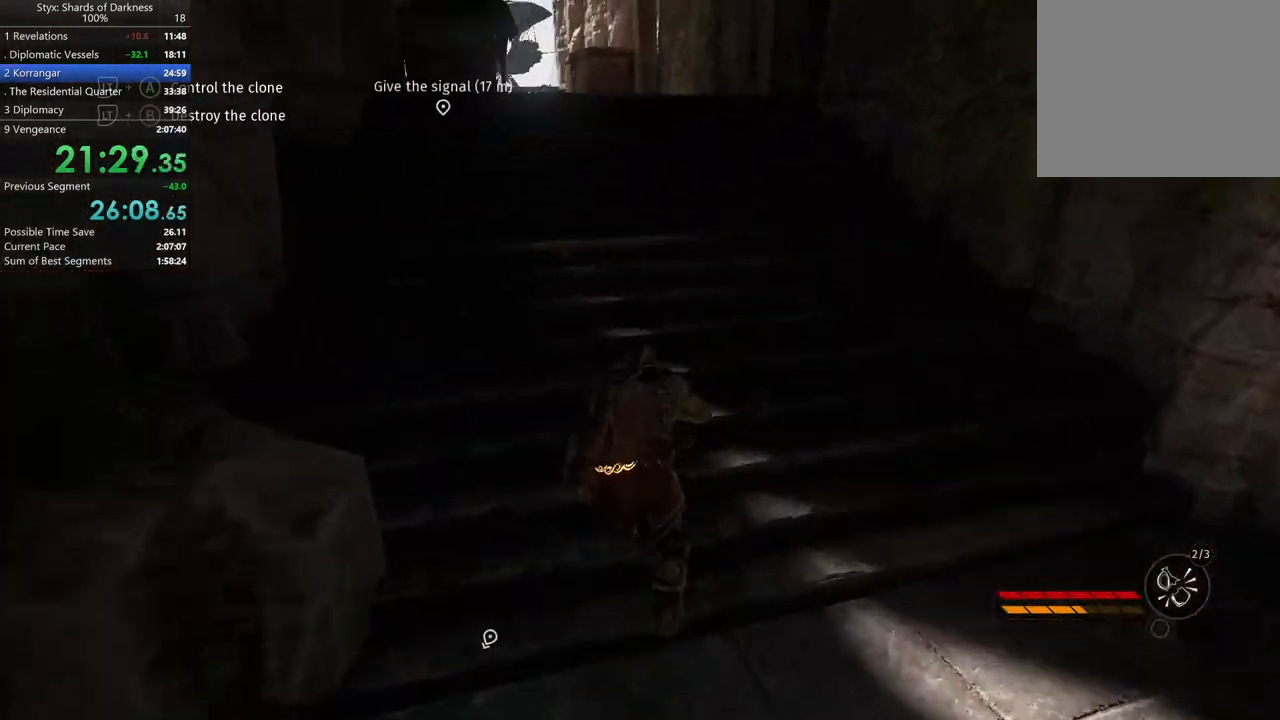
{"buttons": [], "left_stick": "up", "right_stick": "down-left", "button_events": []}
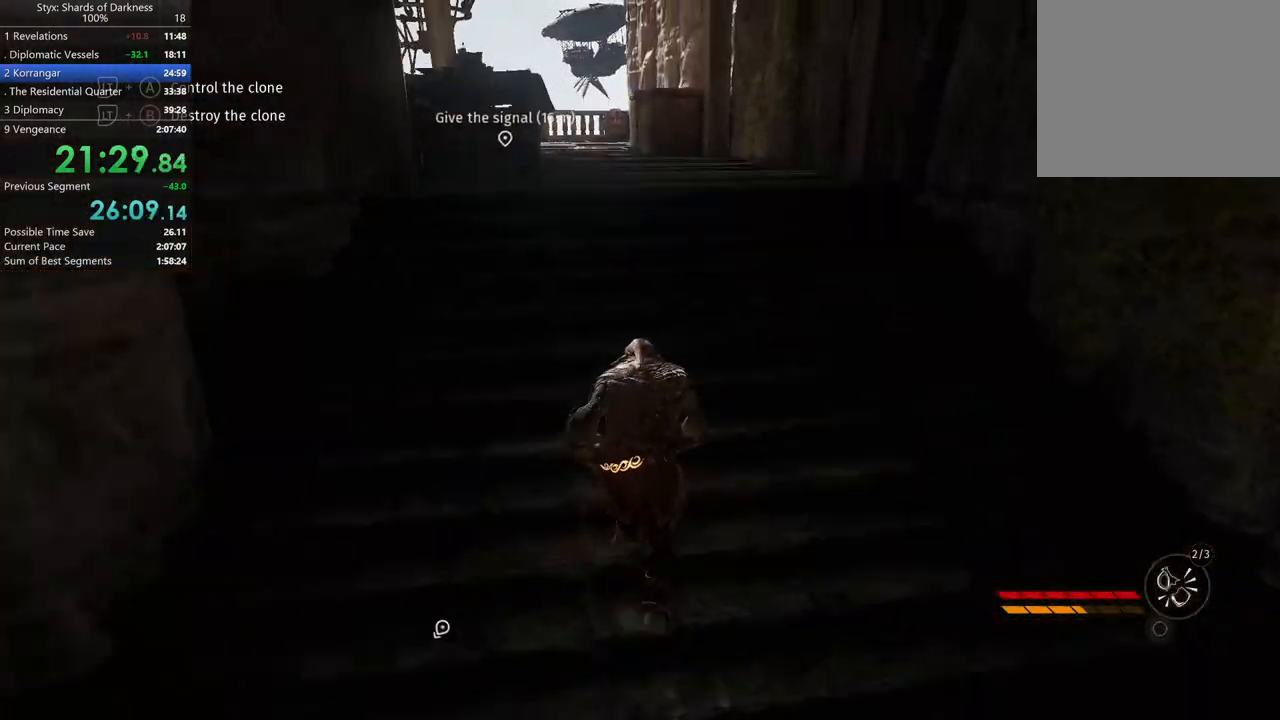
{"buttons": [], "left_stick": "up-right", "right_stick": "down", "button_events": []}
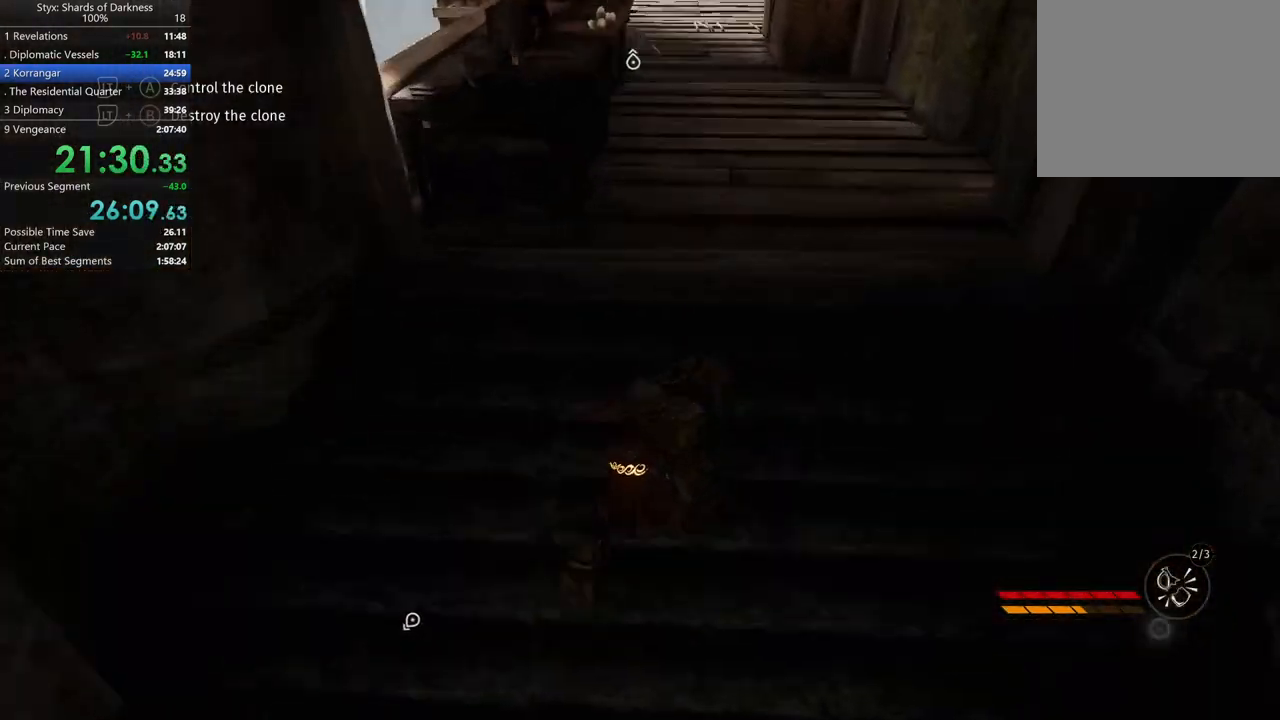
{"buttons": [], "left_stick": "up", "right_stick": "center", "button_events": []}
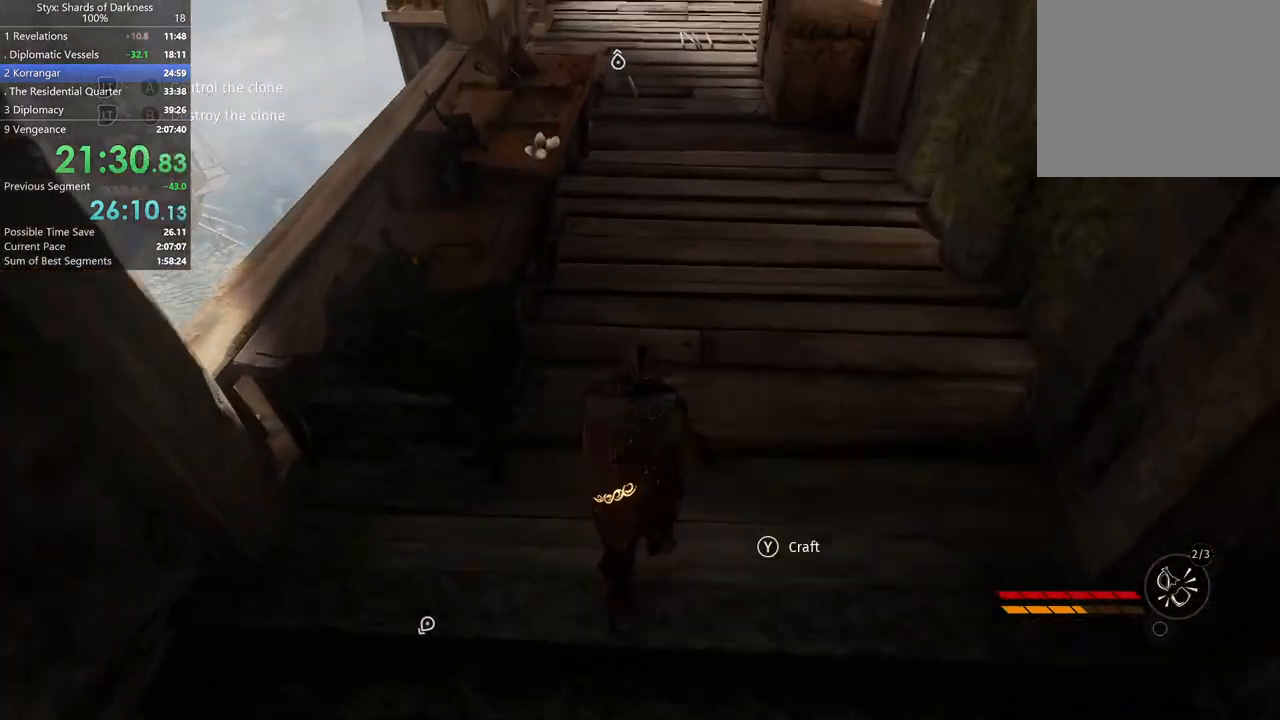
{"buttons": [], "left_stick": "up-left", "right_stick": "center", "button_events": []}
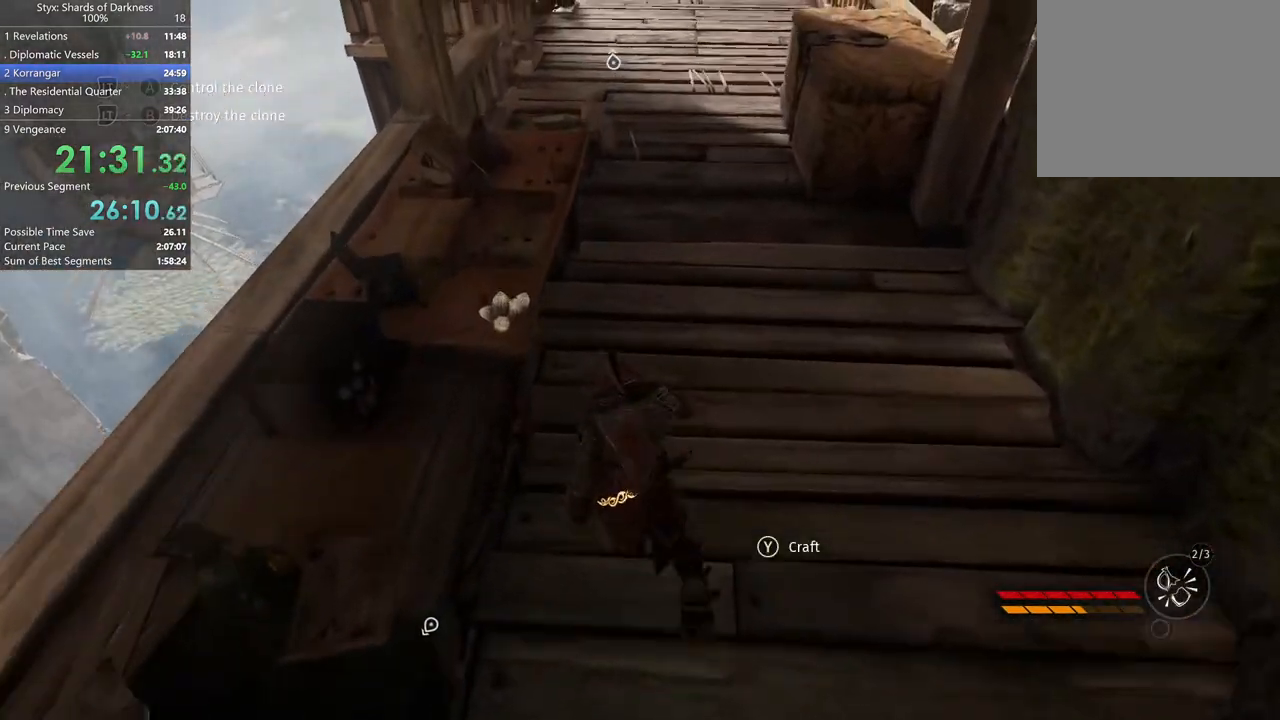
{"buttons": [], "left_stick": "center", "right_stick": "center", "button_events": [[200, "Y", "down"], [333, "Y", "up"]]}
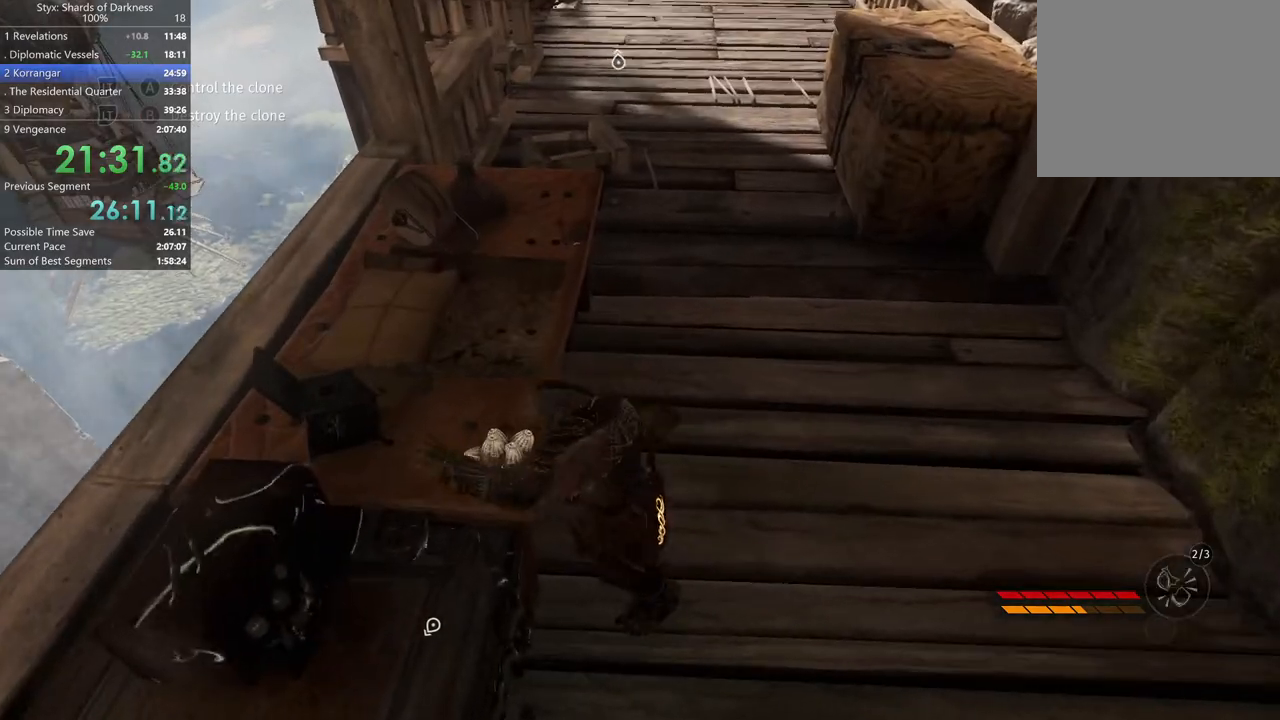
{"buttons": [], "left_stick": "up", "right_stick": "center", "button_events": []}
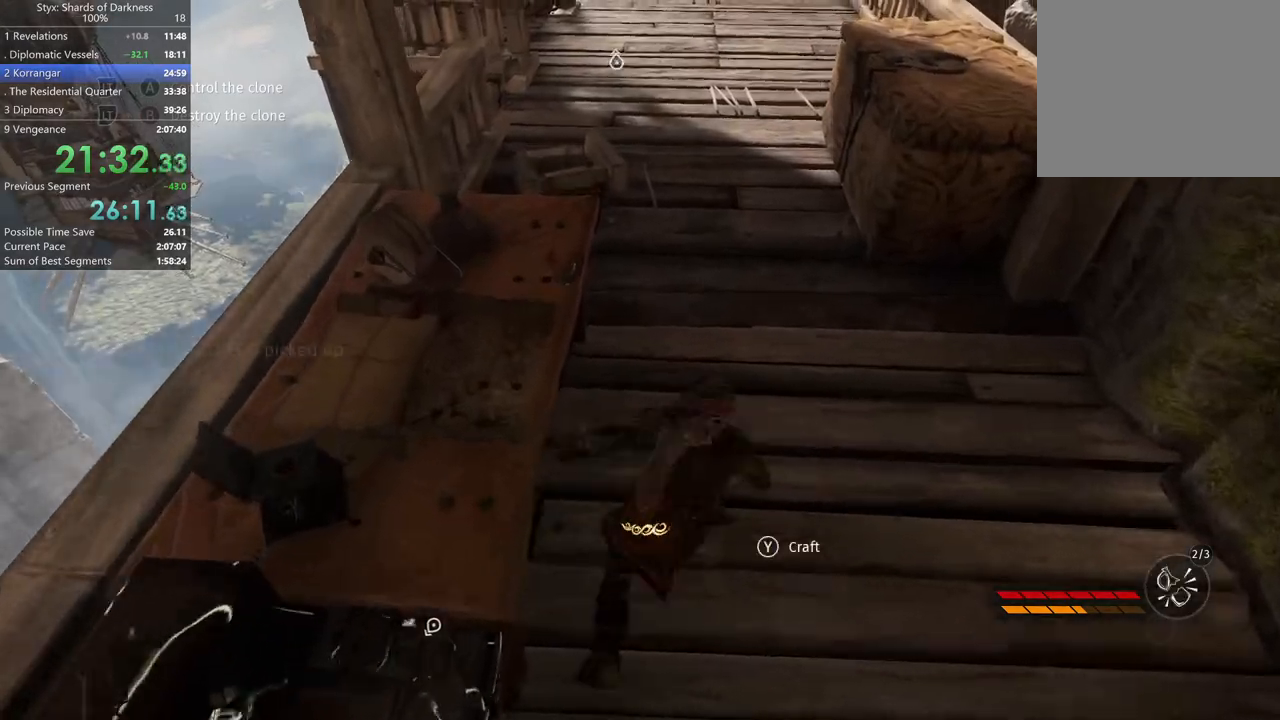
{"buttons": ["Y"], "left_stick": "center", "right_stick": "center", "button_events": [[233, "Y", "down"], [333, "Y", "up"], [433, "Y", "down"]]}
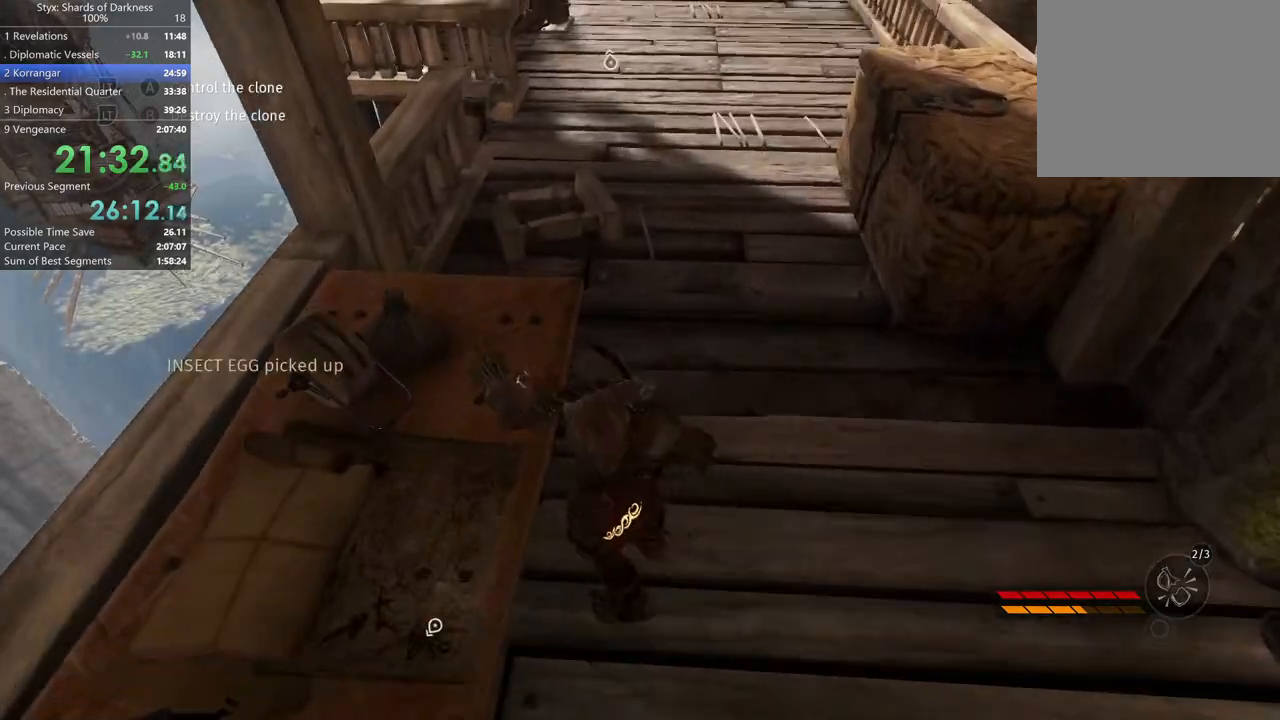
{"buttons": [], "left_stick": "up", "right_stick": "center", "button_events": [[33, "Y", "up"]]}
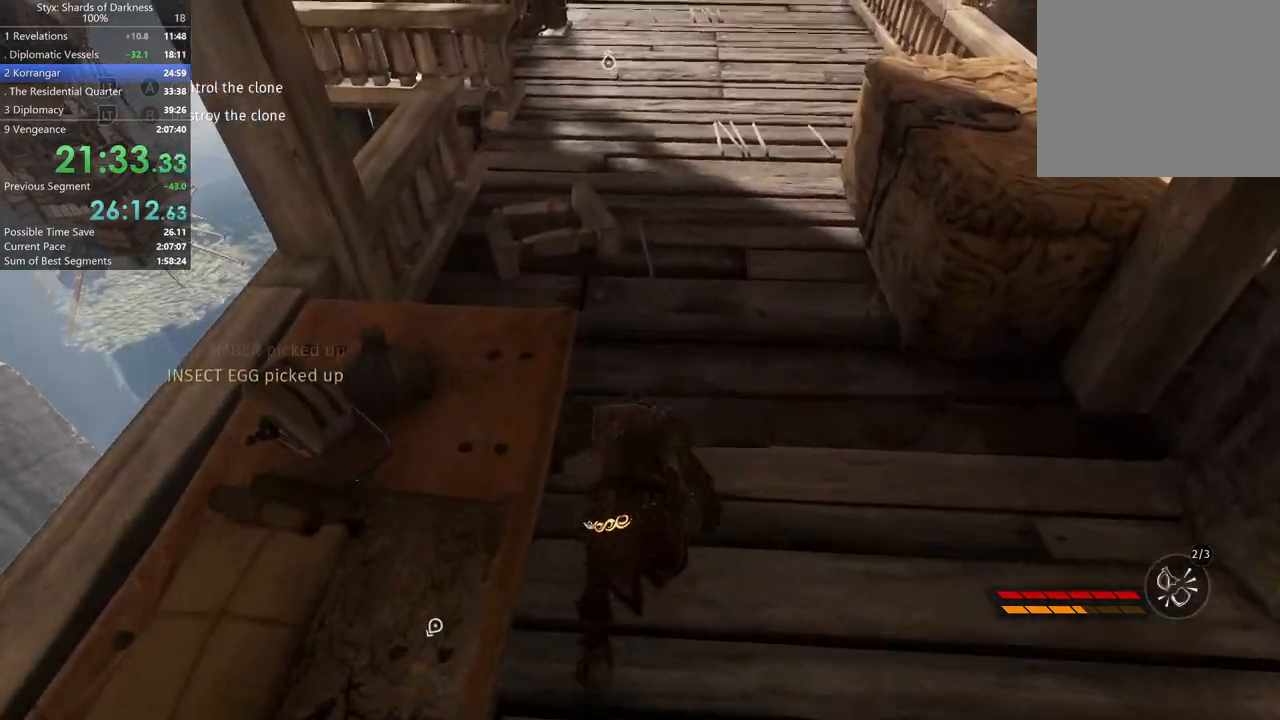
{"buttons": [], "left_stick": "up", "right_stick": "center"}
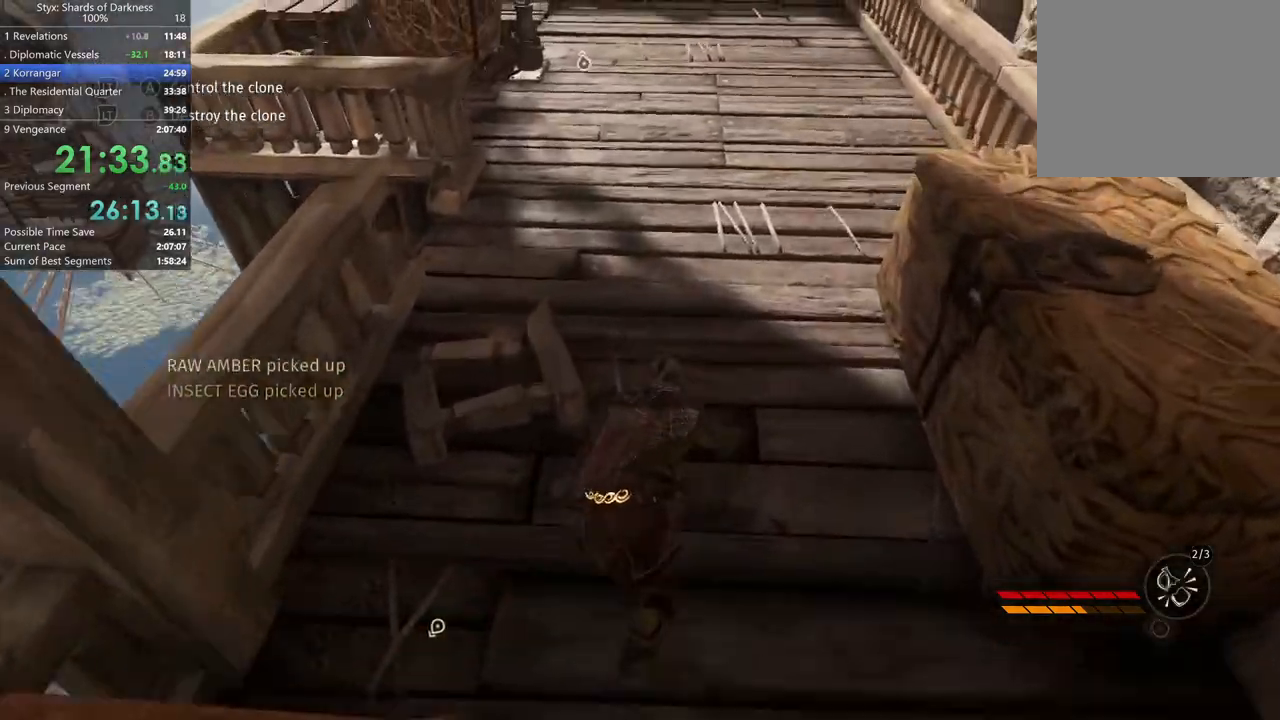
{"buttons": [], "left_stick": "up", "right_stick": "up-left"}
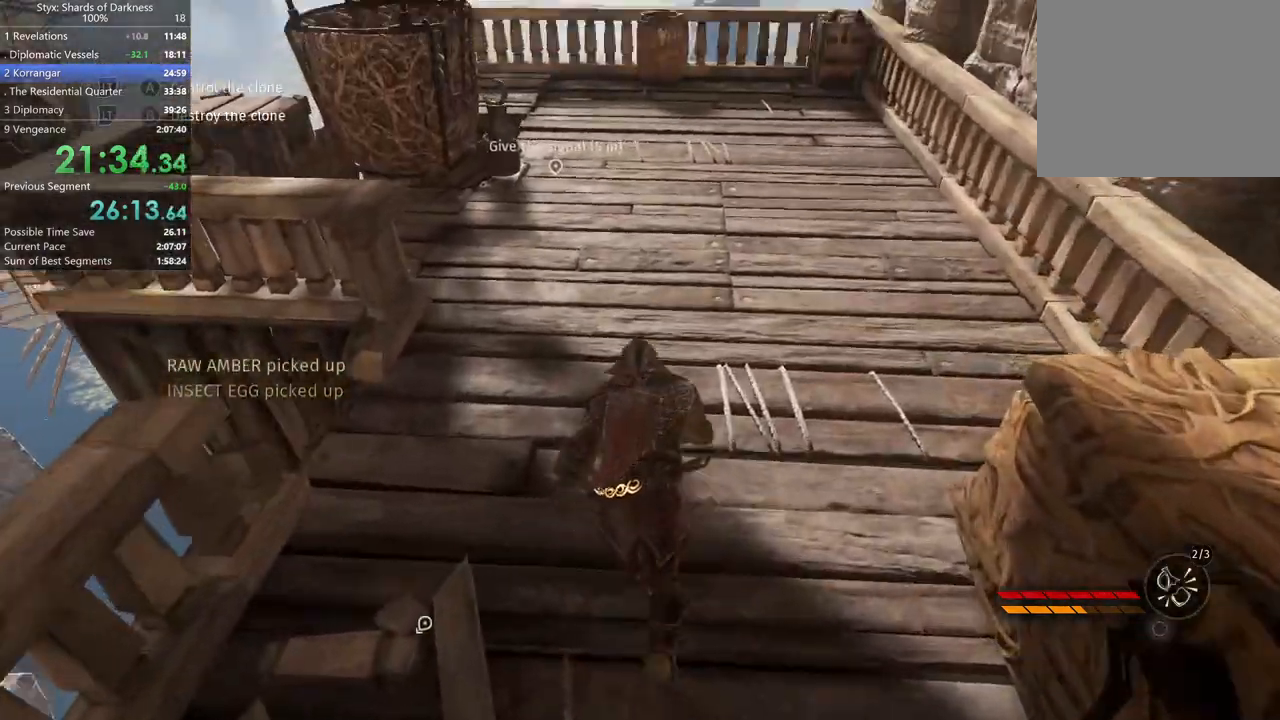
{"buttons": [], "left_stick": "up", "right_stick": "center", "button_events": []}
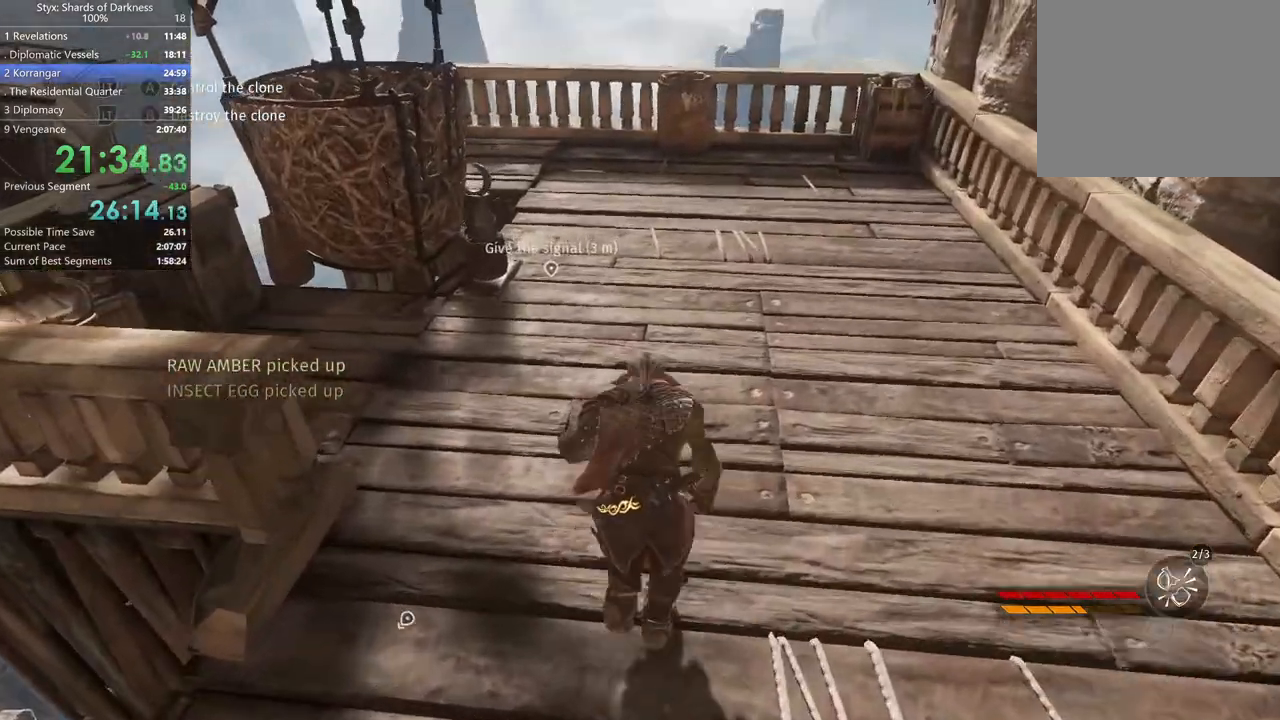
{"buttons": [], "left_stick": "up-left", "right_stick": "center", "button_events": [[333, "DPAD_RIGHT", "down"], [467, "DPAD_RIGHT", "up"]]}
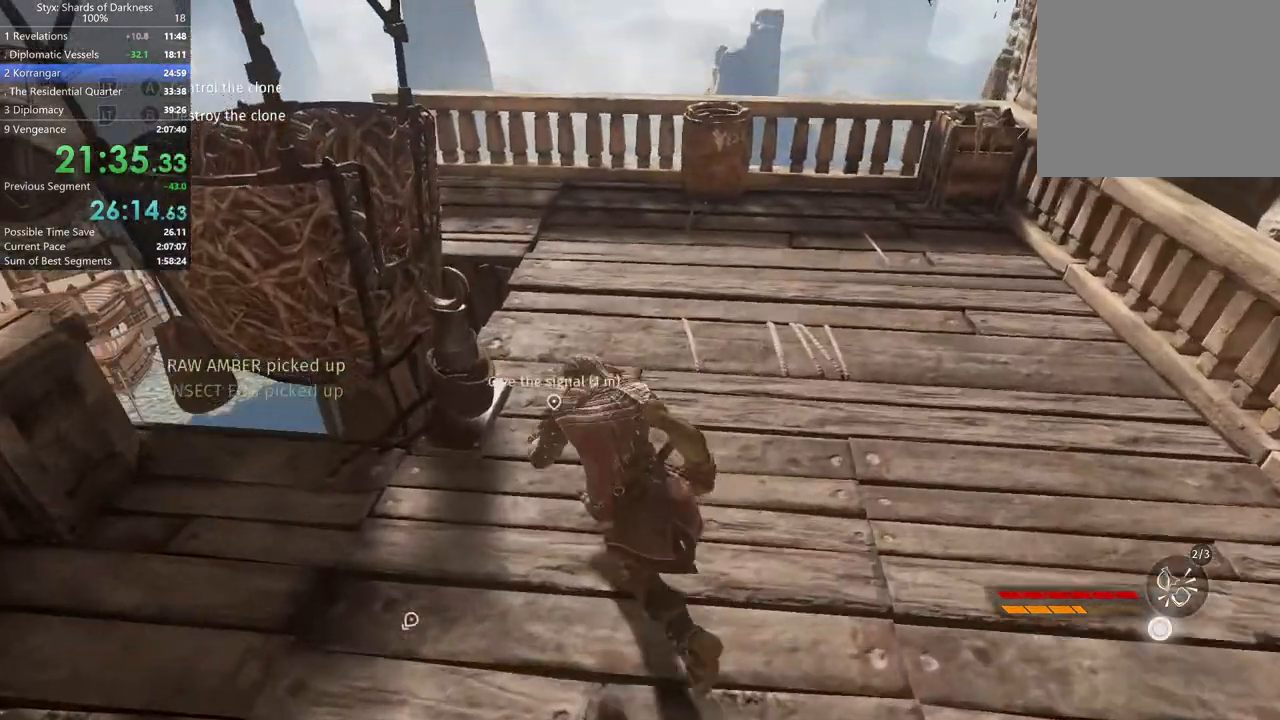
{"buttons": [], "left_stick": "center", "right_stick": "center", "button_events": [[233, "Y", "down"], [400, "Y", "up"]]}
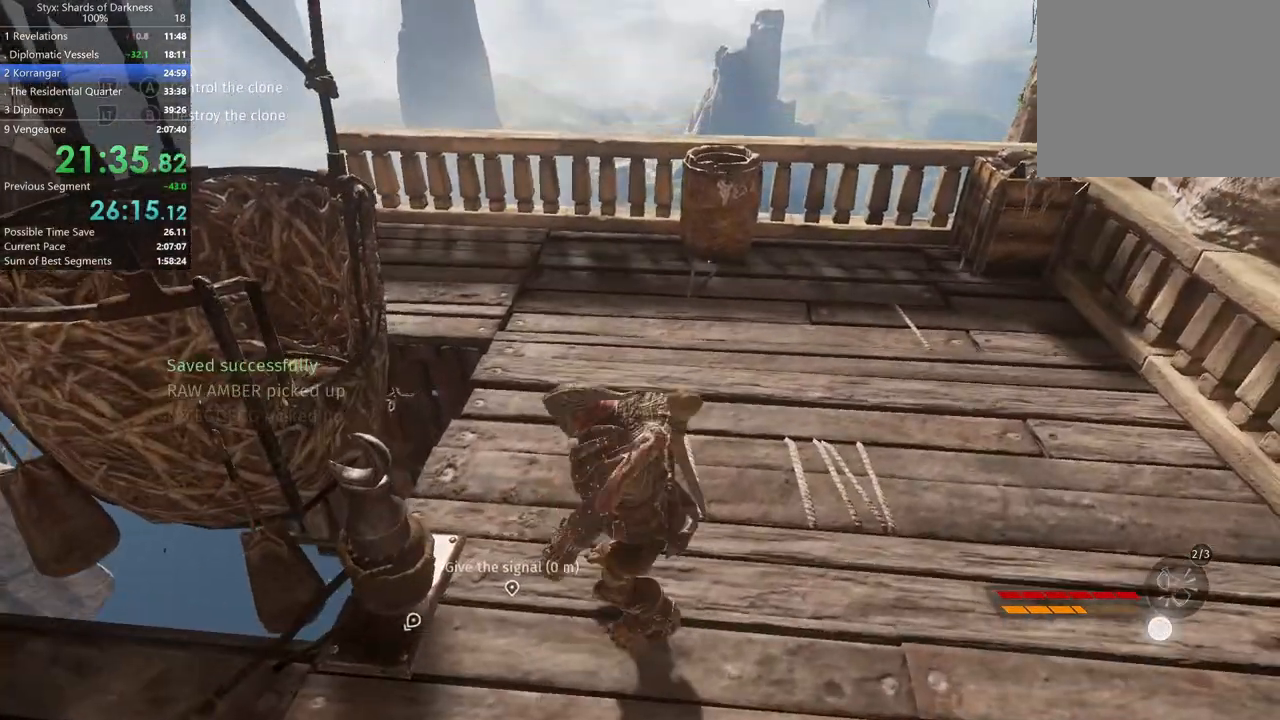
{"buttons": [], "left_stick": "center", "right_stick": "center", "button_events": []}
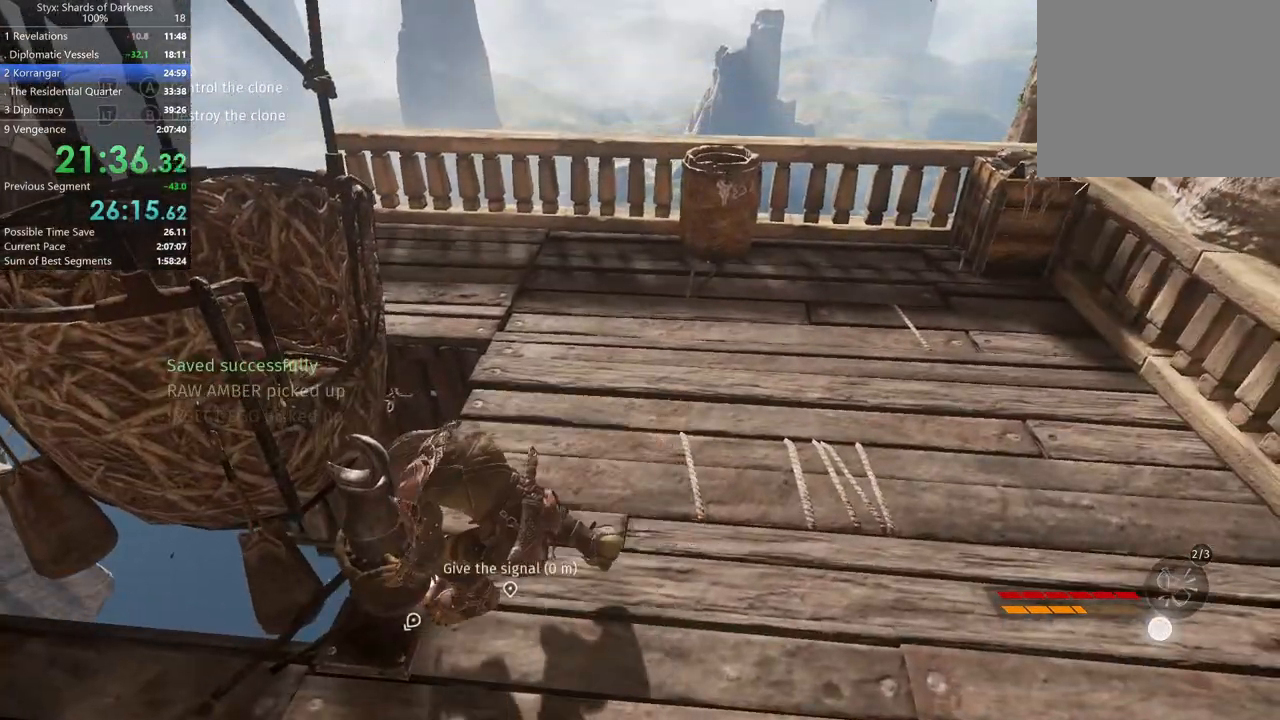
{"buttons": ["L2"], "left_stick": "center", "right_stick": "center", "button_events": [[33, "L2", "down"]]}
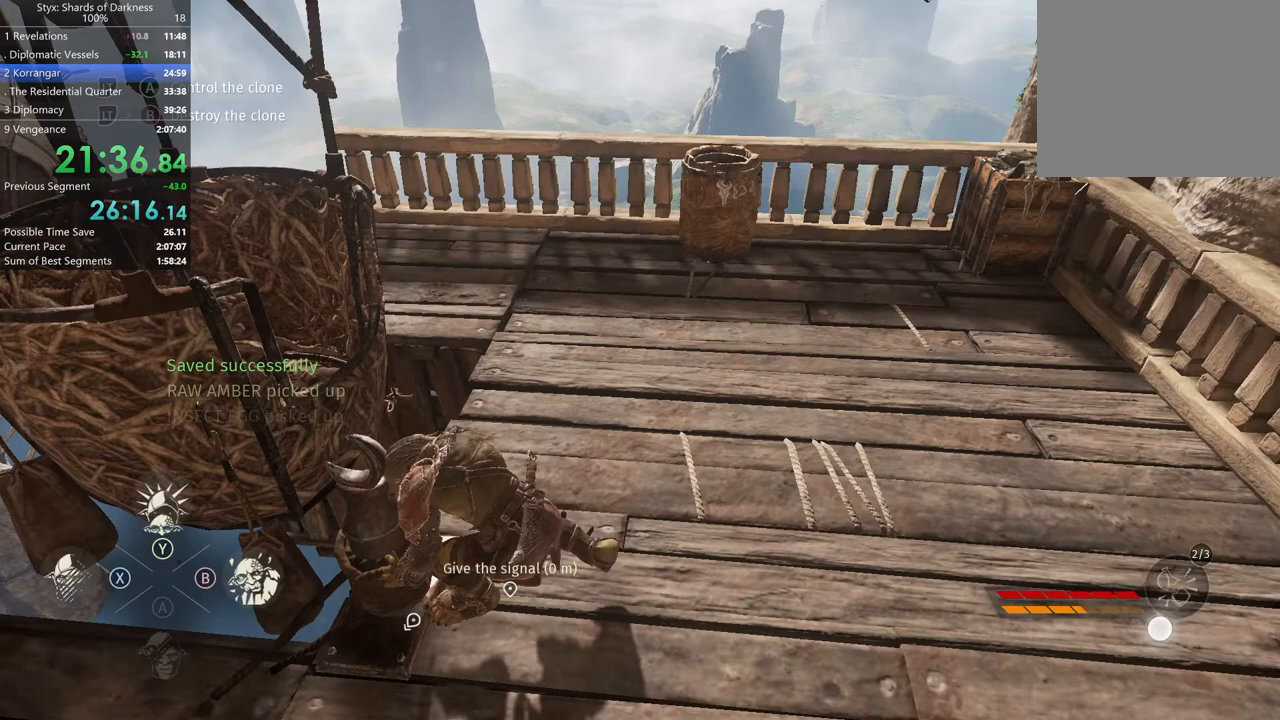
{"buttons": ["L2"], "left_stick": "center", "right_stick": "center", "button_events": []}
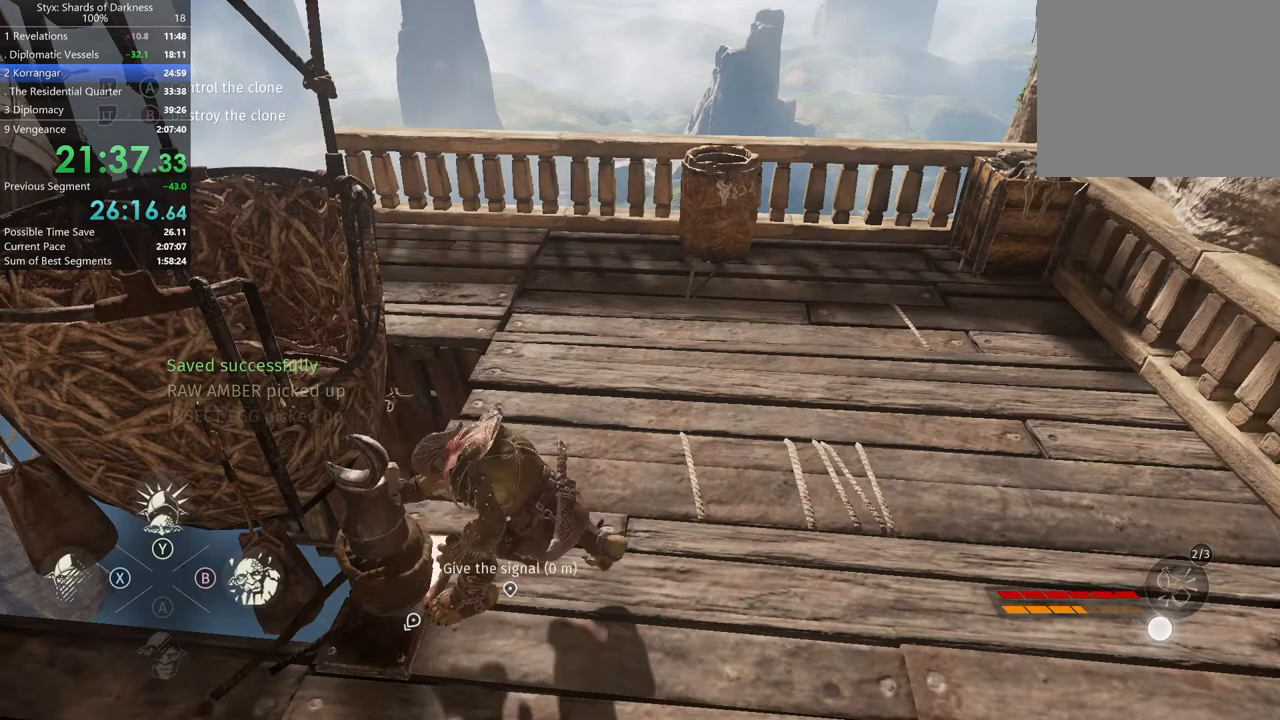
{"buttons": ["L2"], "left_stick": "center", "right_stick": "center", "button_events": []}
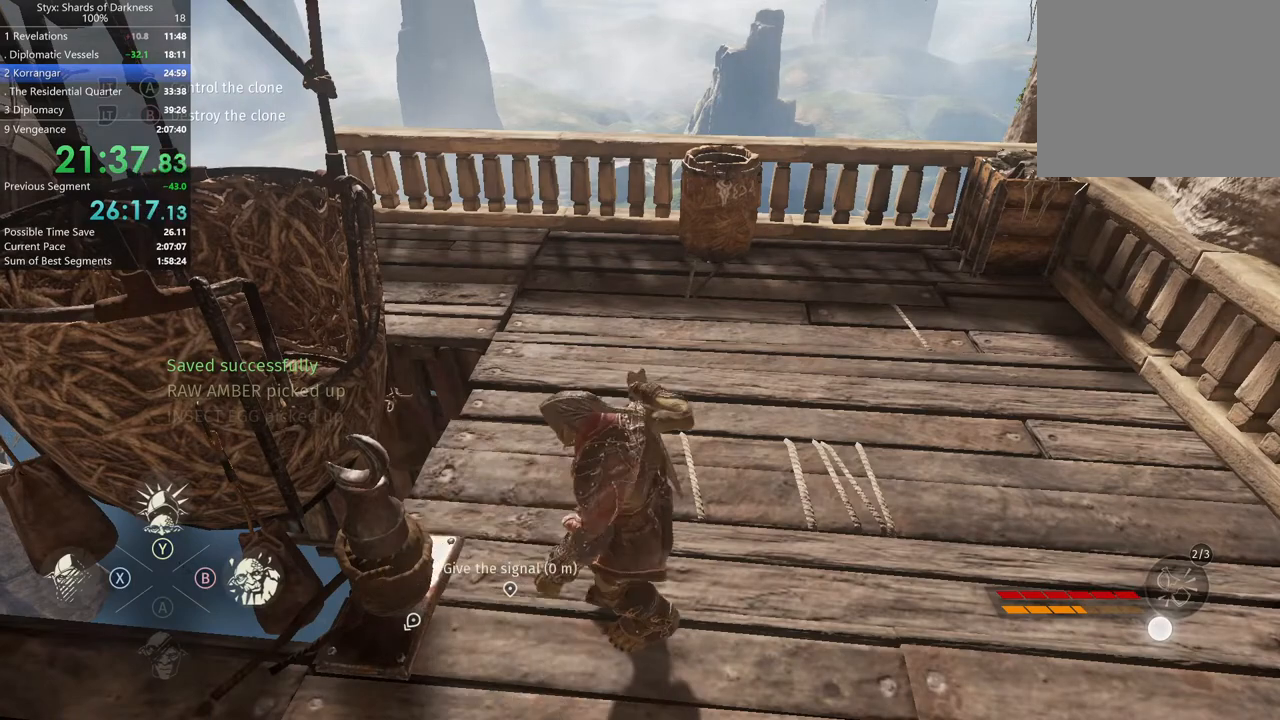
{"buttons": ["L2"], "left_stick": "center", "right_stick": "center", "button_events": []}
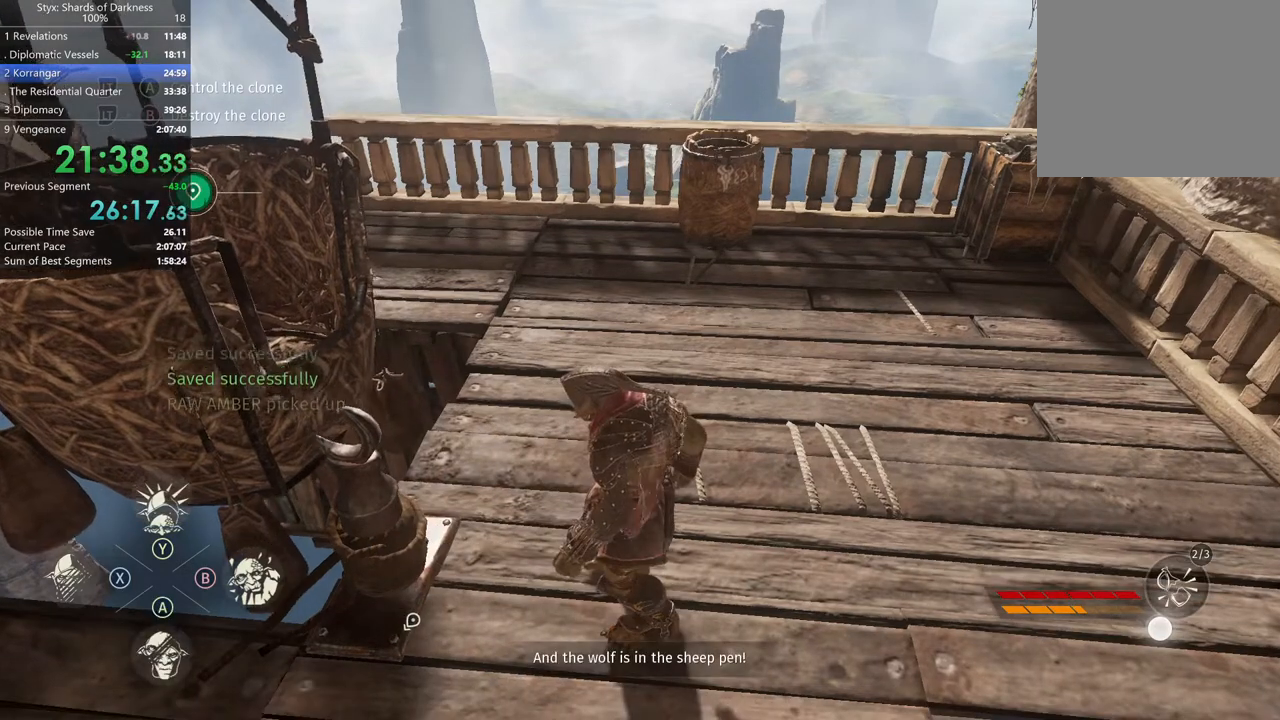
{"buttons": ["L2"], "left_stick": "center", "right_stick": "center", "button_events": [[67, "Y", "down"], [233, "Y", "up"]]}
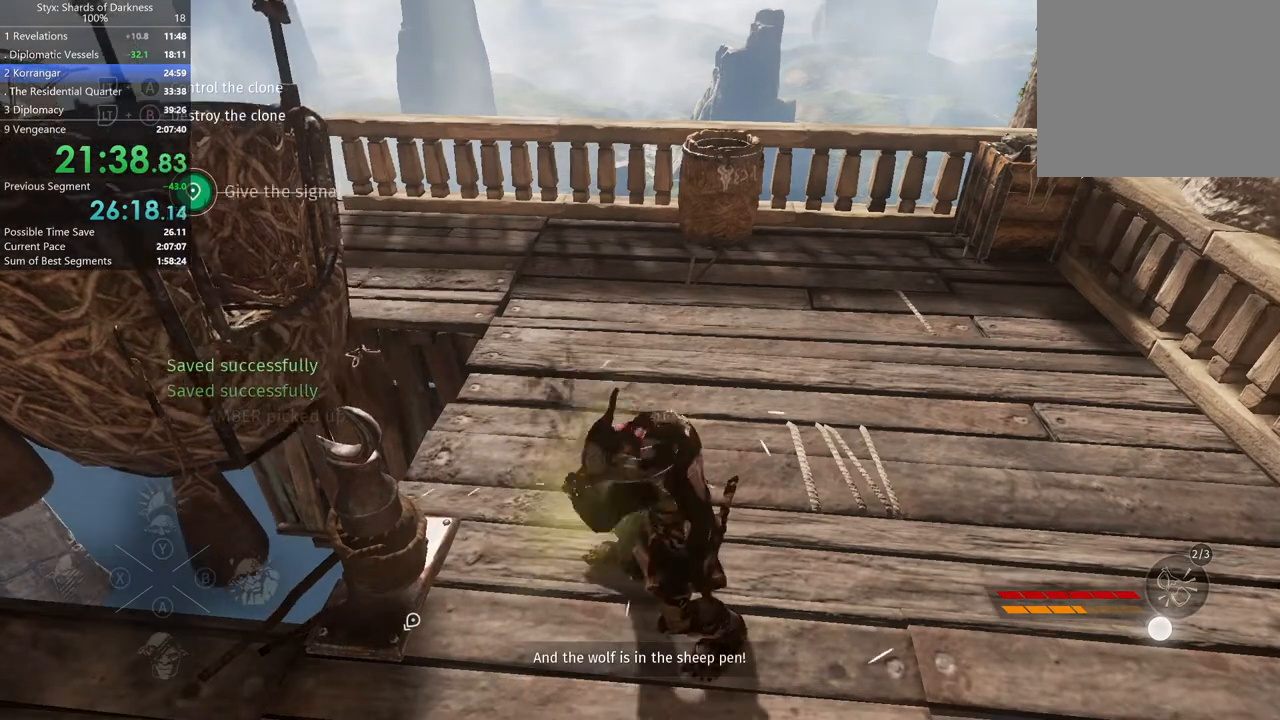
{"buttons": [], "left_stick": "center", "right_stick": "center", "button_events": [[267, "L2", "up"]]}
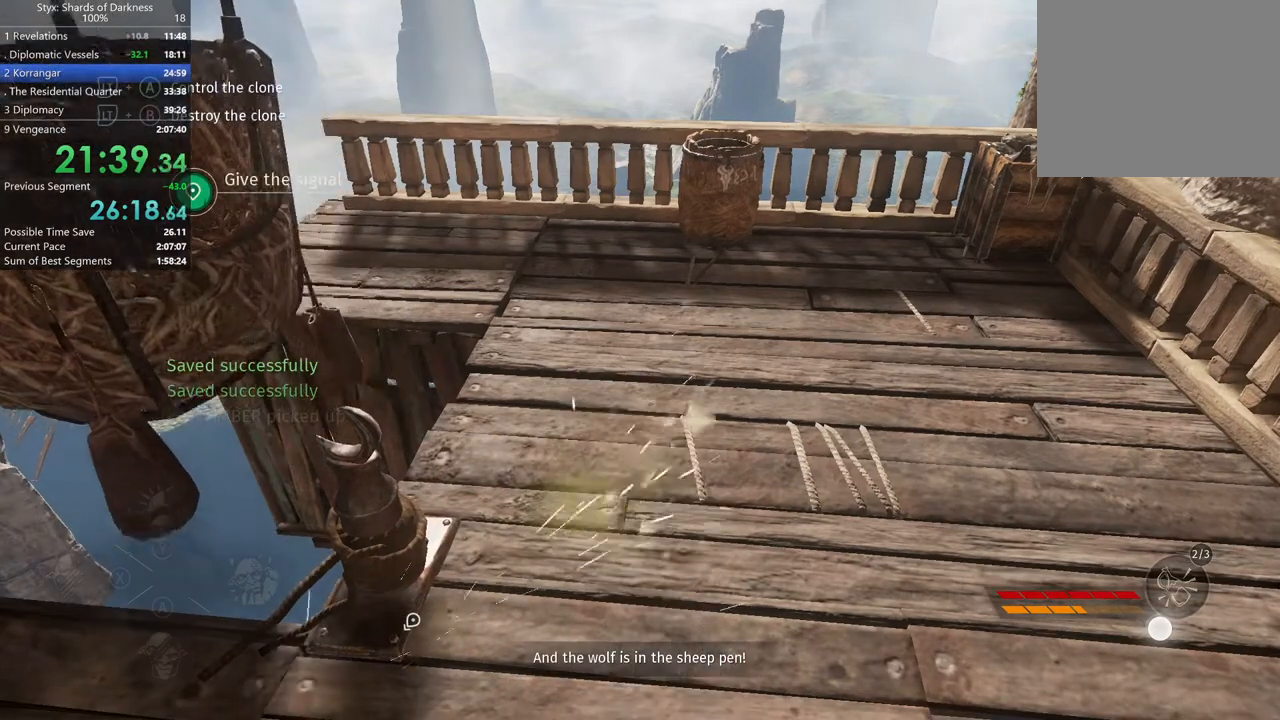
{"buttons": [], "left_stick": "center", "right_stick": "right", "button_events": []}
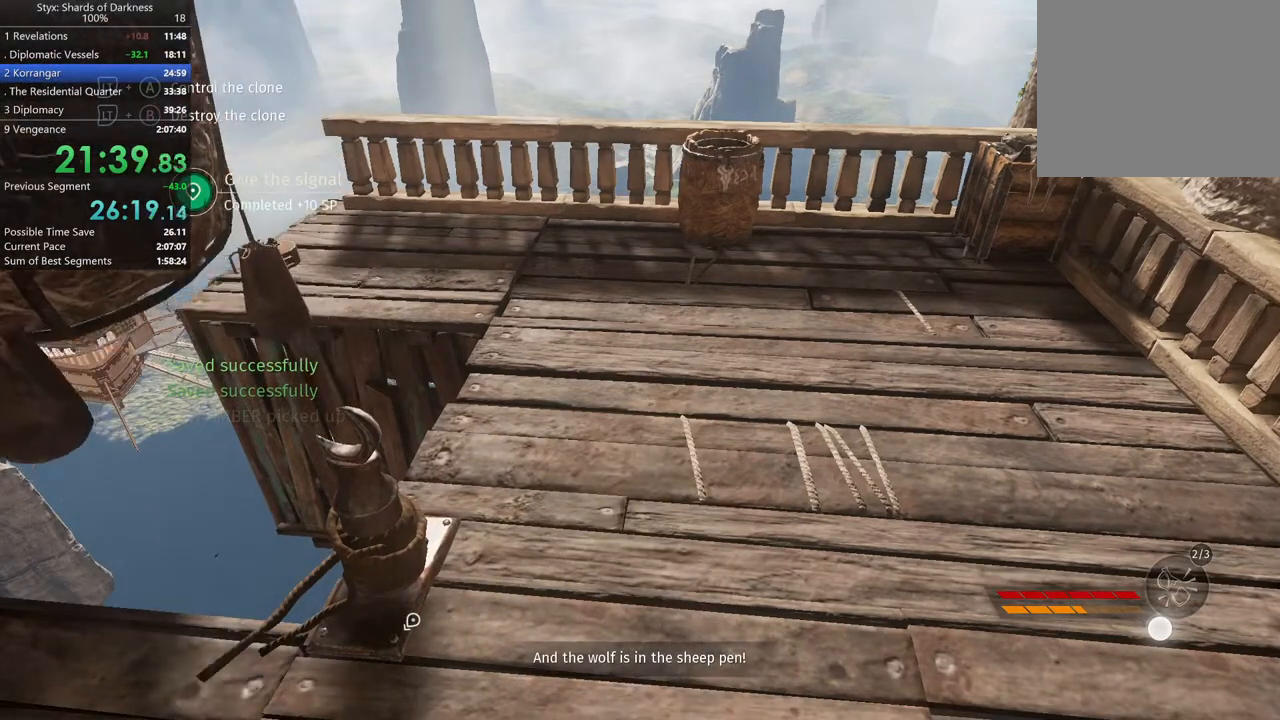
{"buttons": [], "left_stick": "center", "right_stick": "center", "button_events": []}